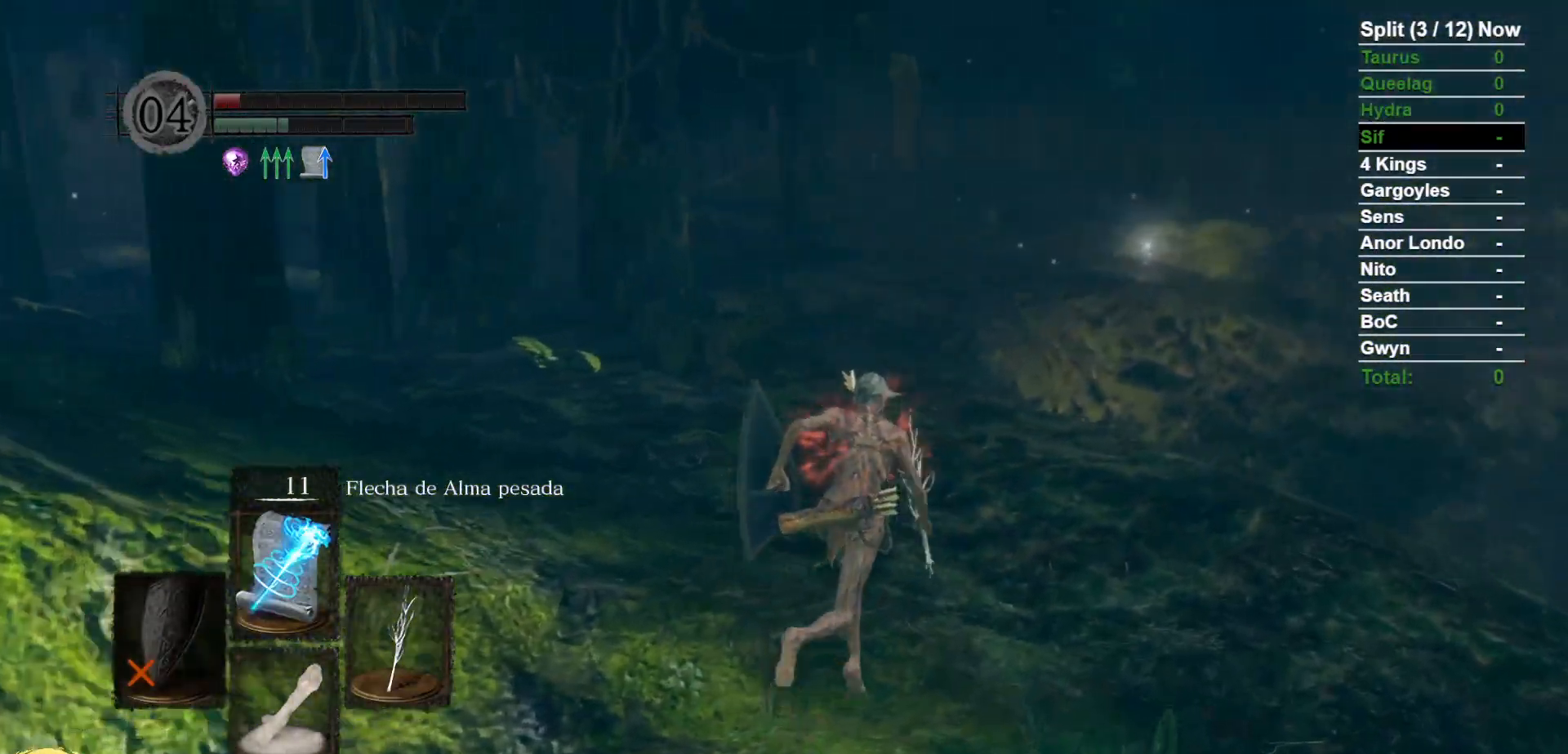
Gameplay with a controller (Xbox layout); each line is a JSON object with the inputs held at the frame after it (dt_ms = milliseconds from this image to that frame). "events" lists button and stick changes between this image and that frame as [ms after this image, input, new state], when the widget could be followed in between. Not read: SELECT START.
{"dt_ms": 500, "buttons": ["B"], "left_stick": "up", "right_stick": "center", "events": []}
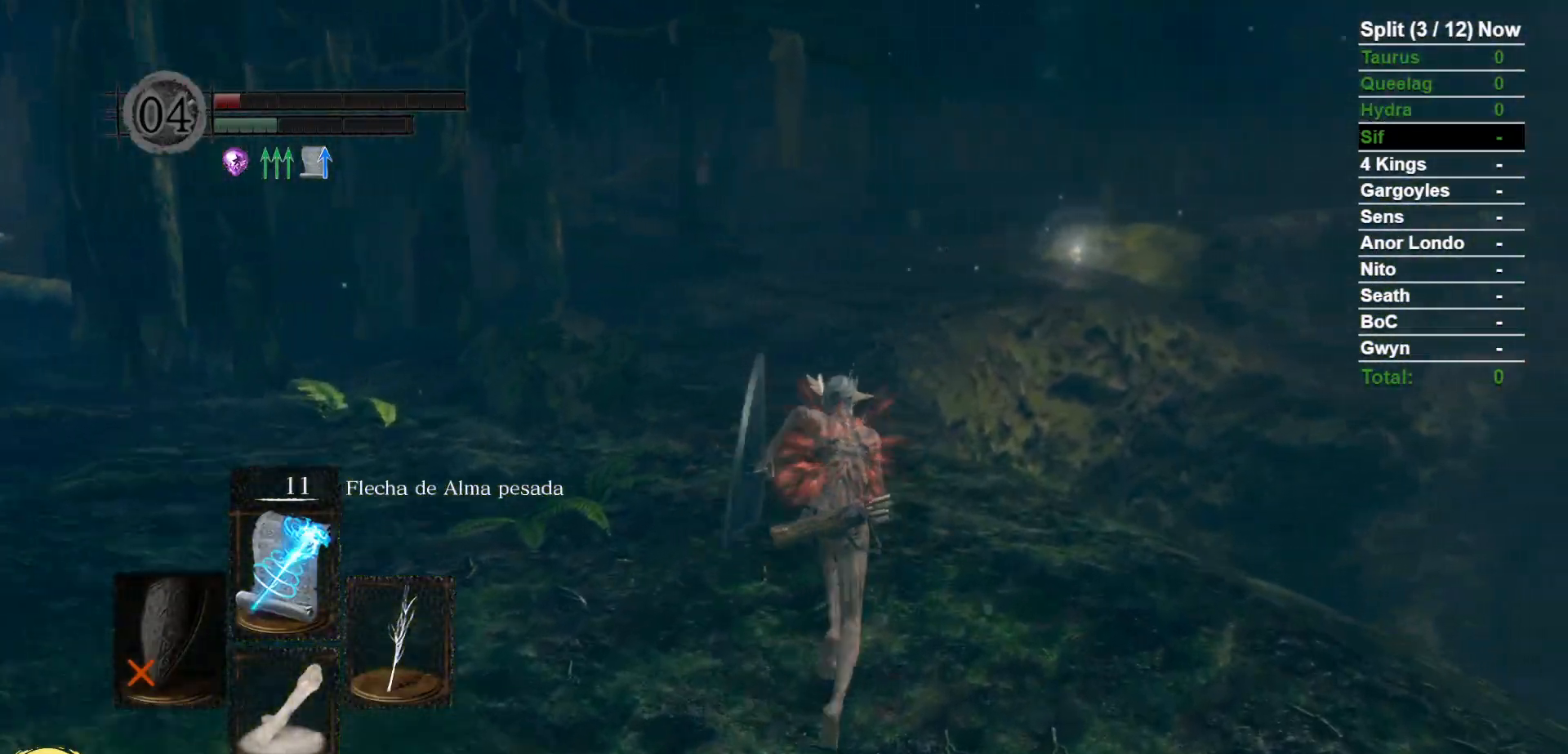
{"dt_ms": 500, "buttons": [], "left_stick": "up", "right_stick": "center", "events": [[67, "right_stick", "left"], [317, "right_stick", "center"], [417, "B", "up"]]}
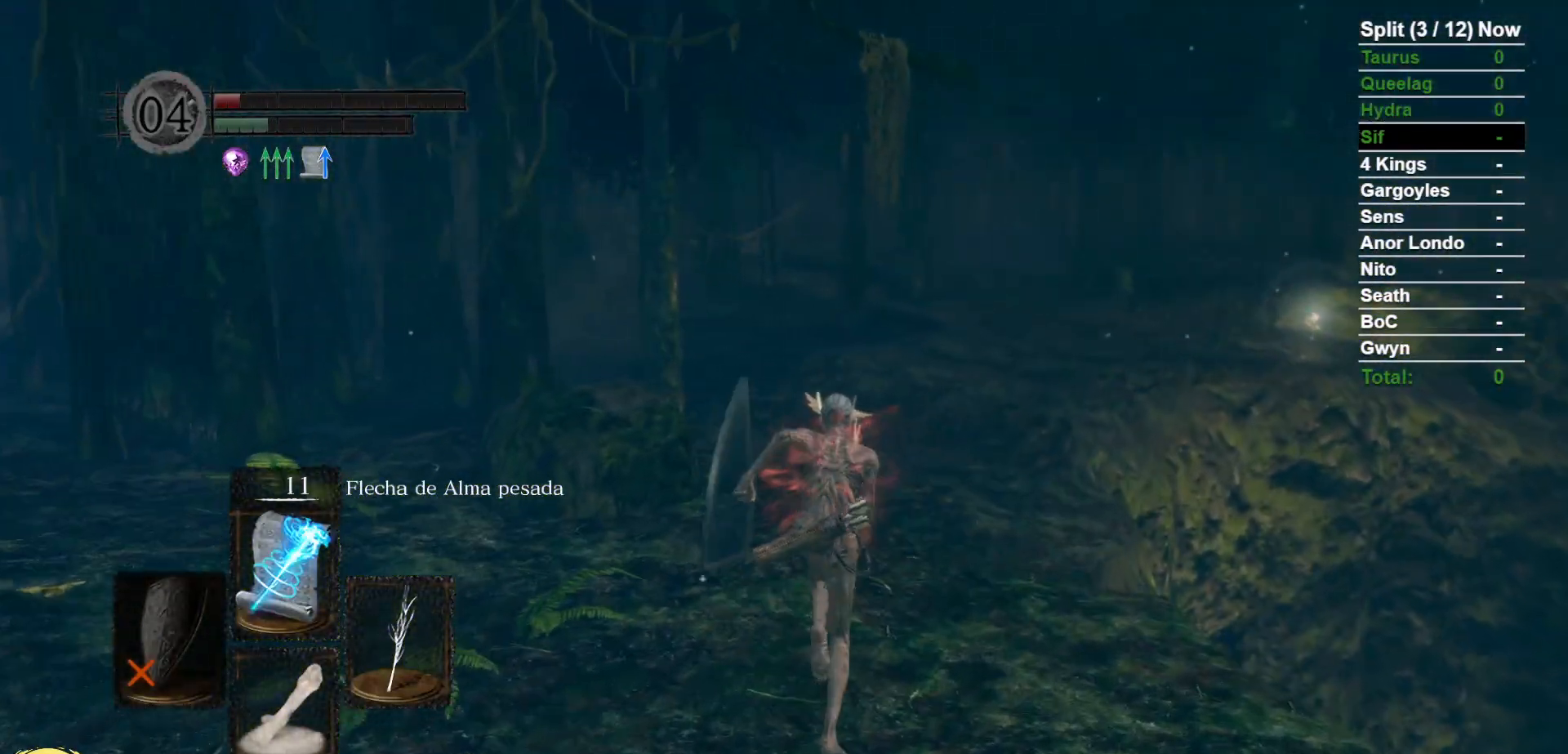
{"dt_ms": 1000, "buttons": ["B"], "left_stick": "up", "right_stick": "center"}
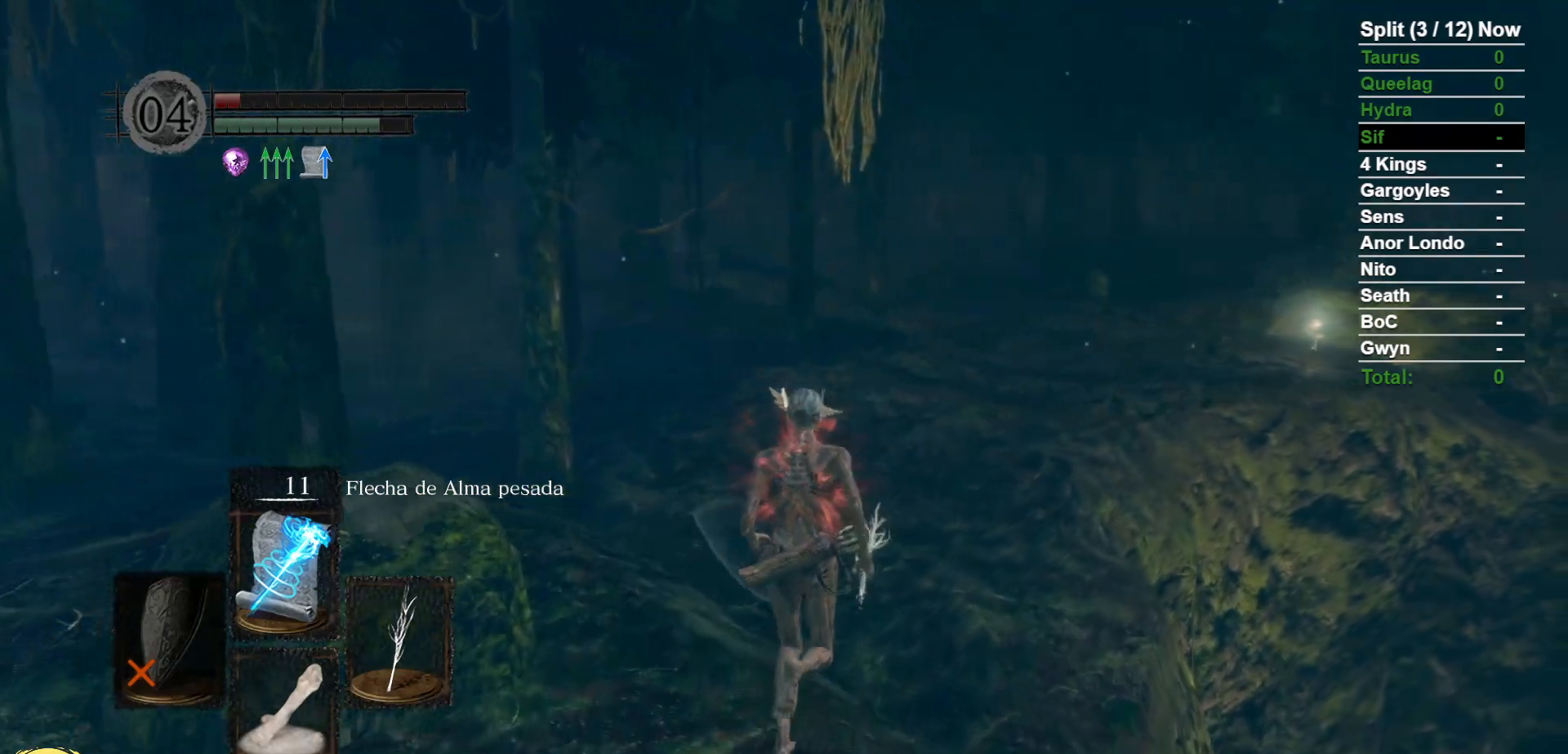
{"dt_ms": 500, "buttons": ["B"], "left_stick": "up", "right_stick": "center", "events": []}
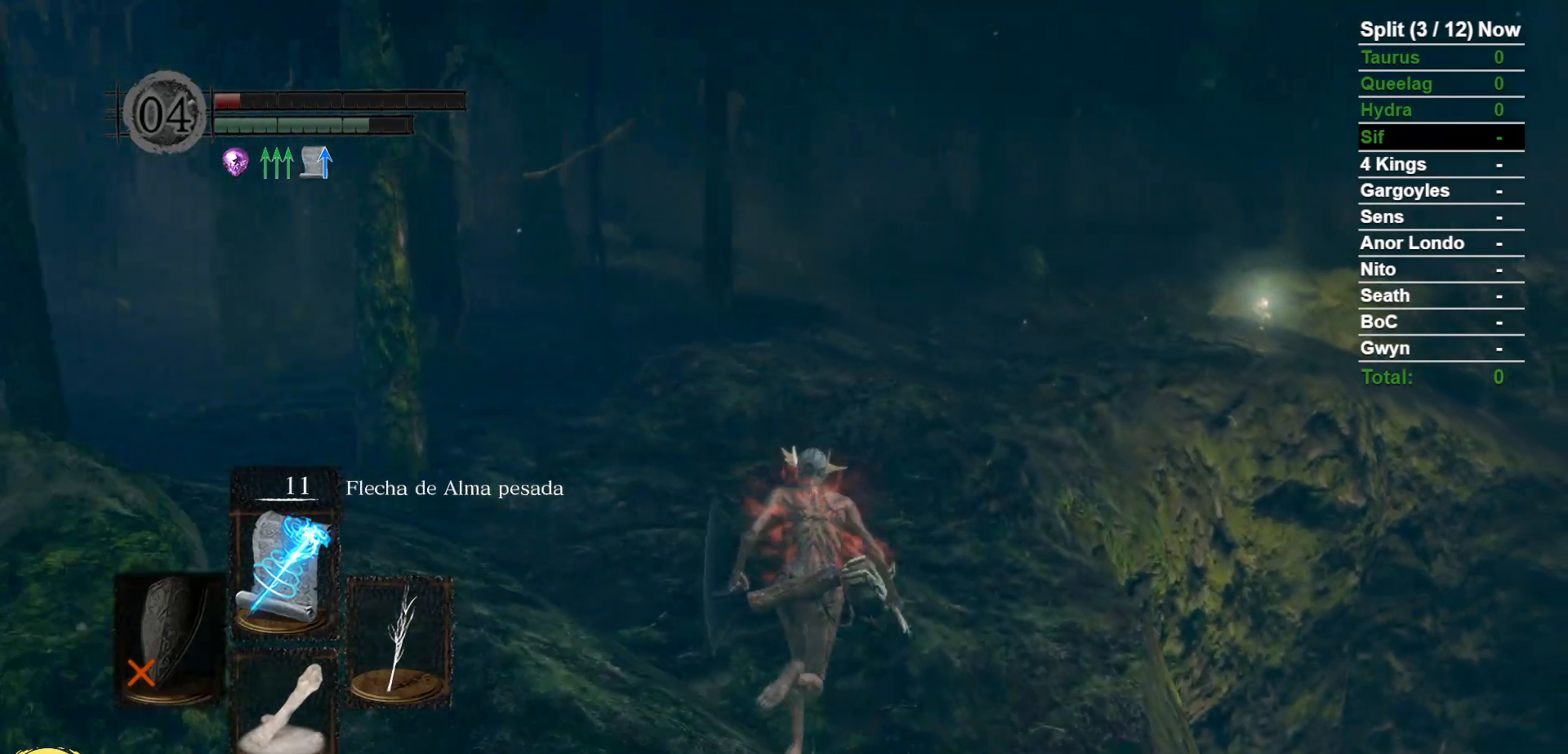
{"dt_ms": 500, "buttons": ["B"], "left_stick": "up", "right_stick": "center", "events": []}
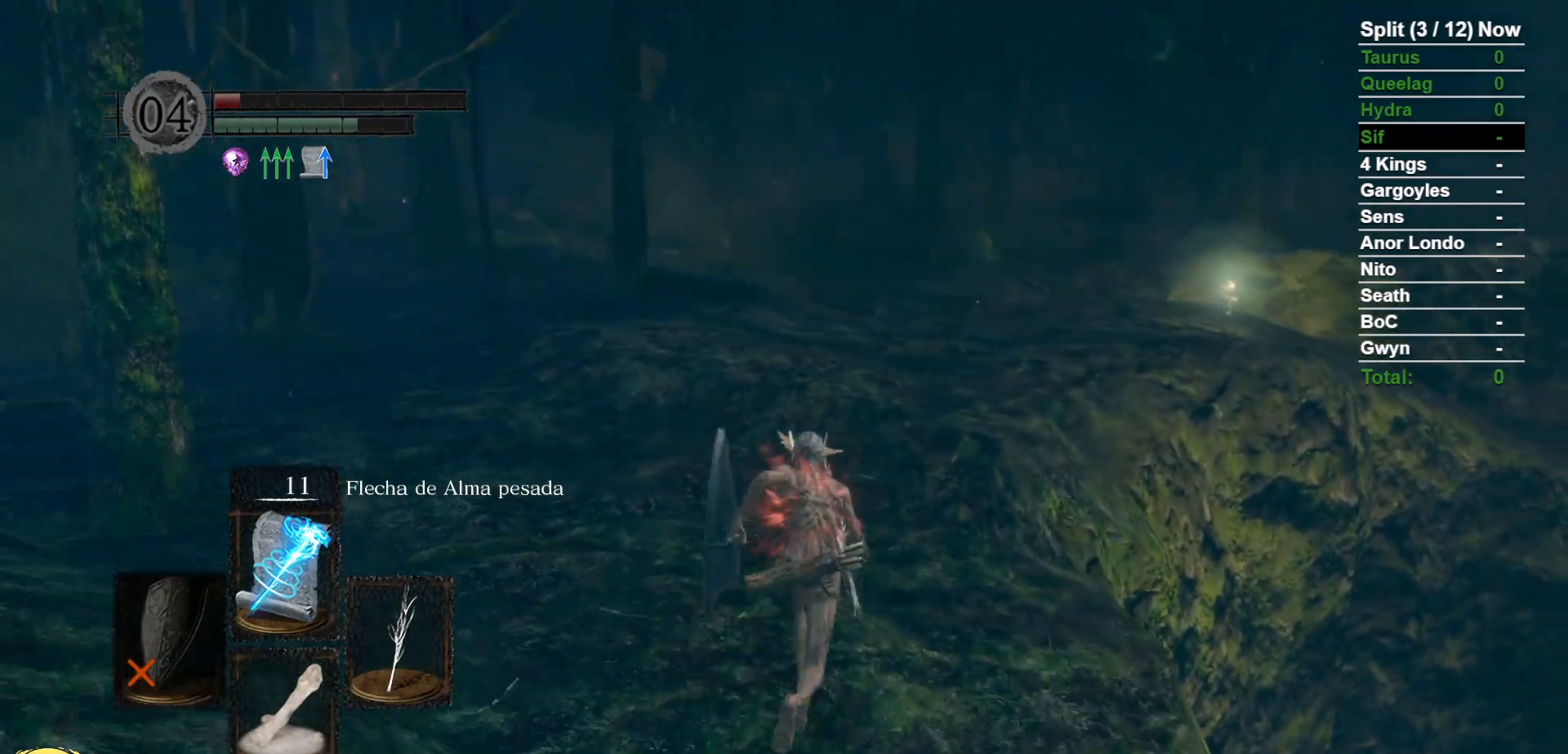
{"dt_ms": 1000, "buttons": ["B"], "left_stick": "up", "right_stick": "center"}
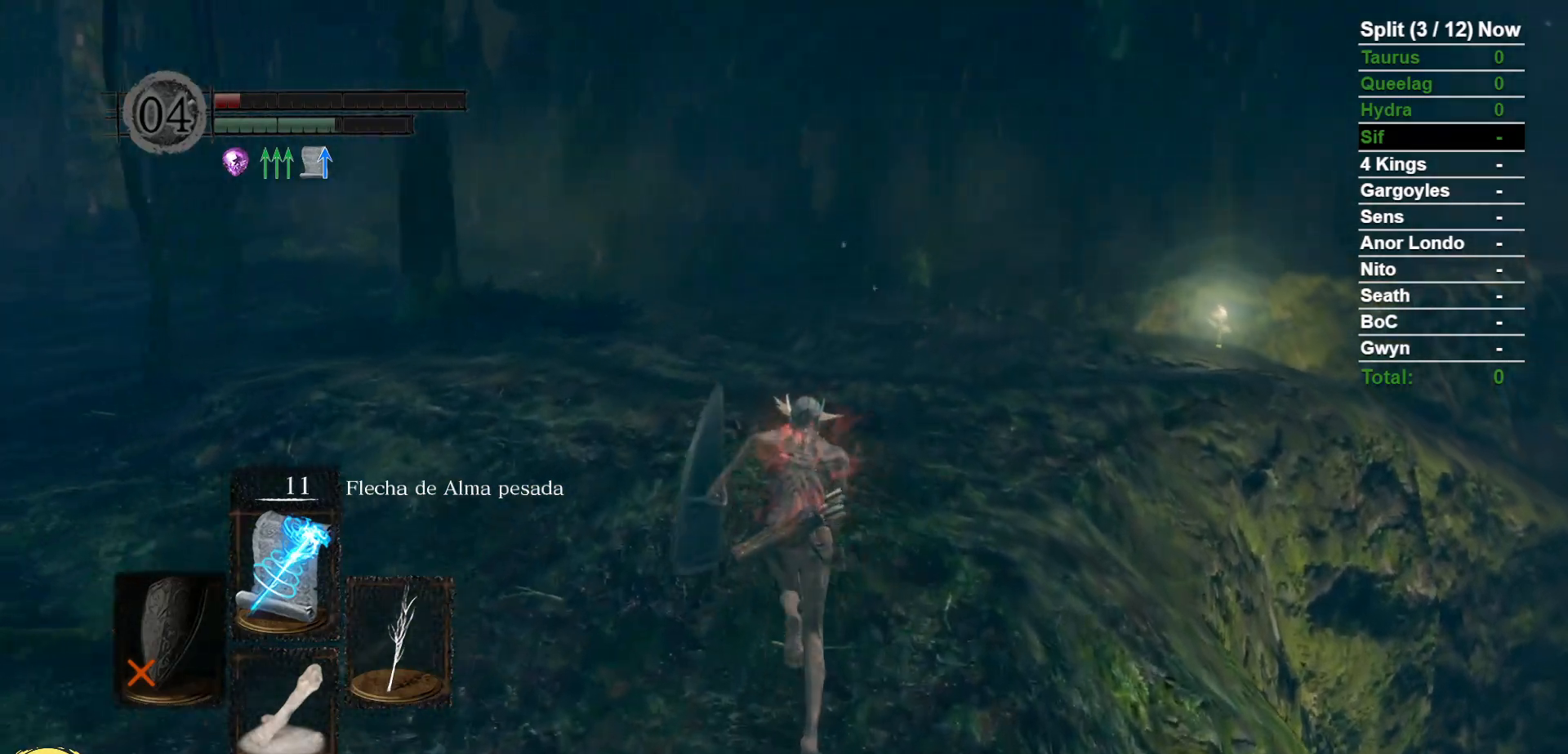
{"dt_ms": 500, "buttons": ["B"], "left_stick": "up", "right_stick": "center", "events": [[267, "right_stick", "down-right"], [500, "right_stick", "center"]]}
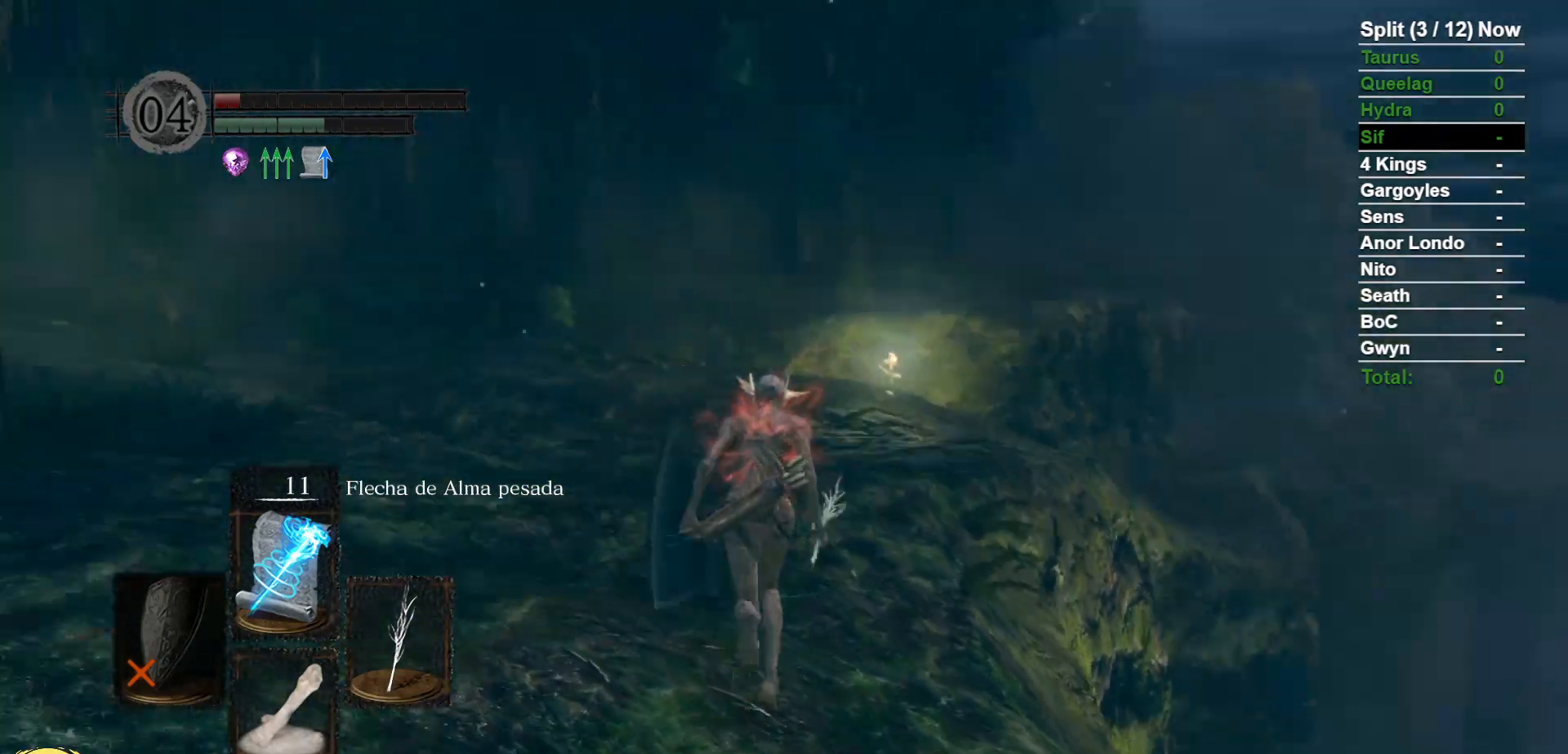
{"dt_ms": 500, "buttons": ["B"], "left_stick": "up", "right_stick": "center", "events": [[250, "right_stick", "down"], [450, "right_stick", "center"]]}
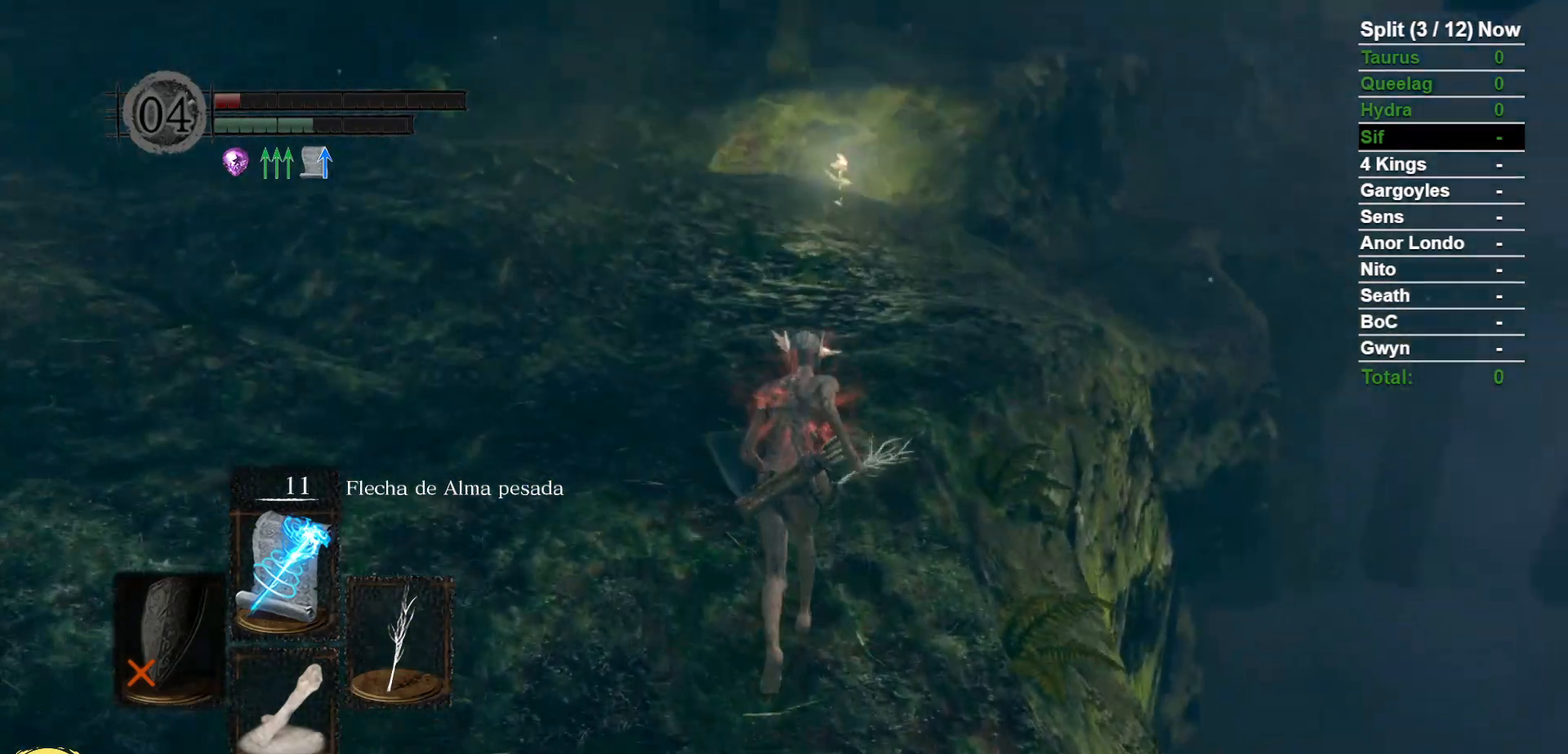
{"dt_ms": 1000, "buttons": ["B", "DPAD_UP"], "left_stick": "up", "right_stick": "center", "events": [[450, "DPAD_UP", "down"], [633, "DPAD_UP", "up"], [900, "DPAD_UP", "down"]]}
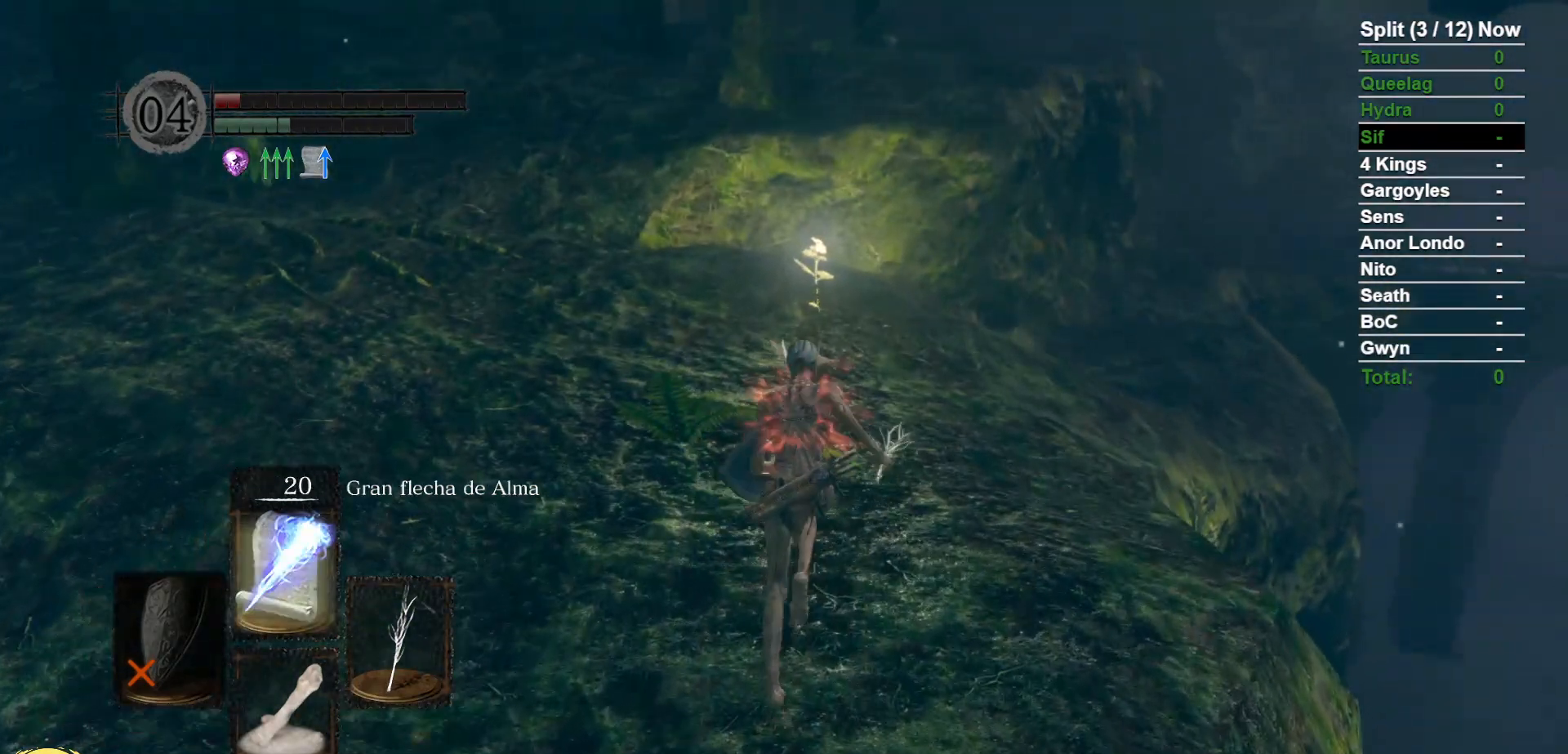
{"dt_ms": 500, "buttons": ["B"], "left_stick": "up", "right_stick": "center", "events": [[17, "DPAD_UP", "up"]]}
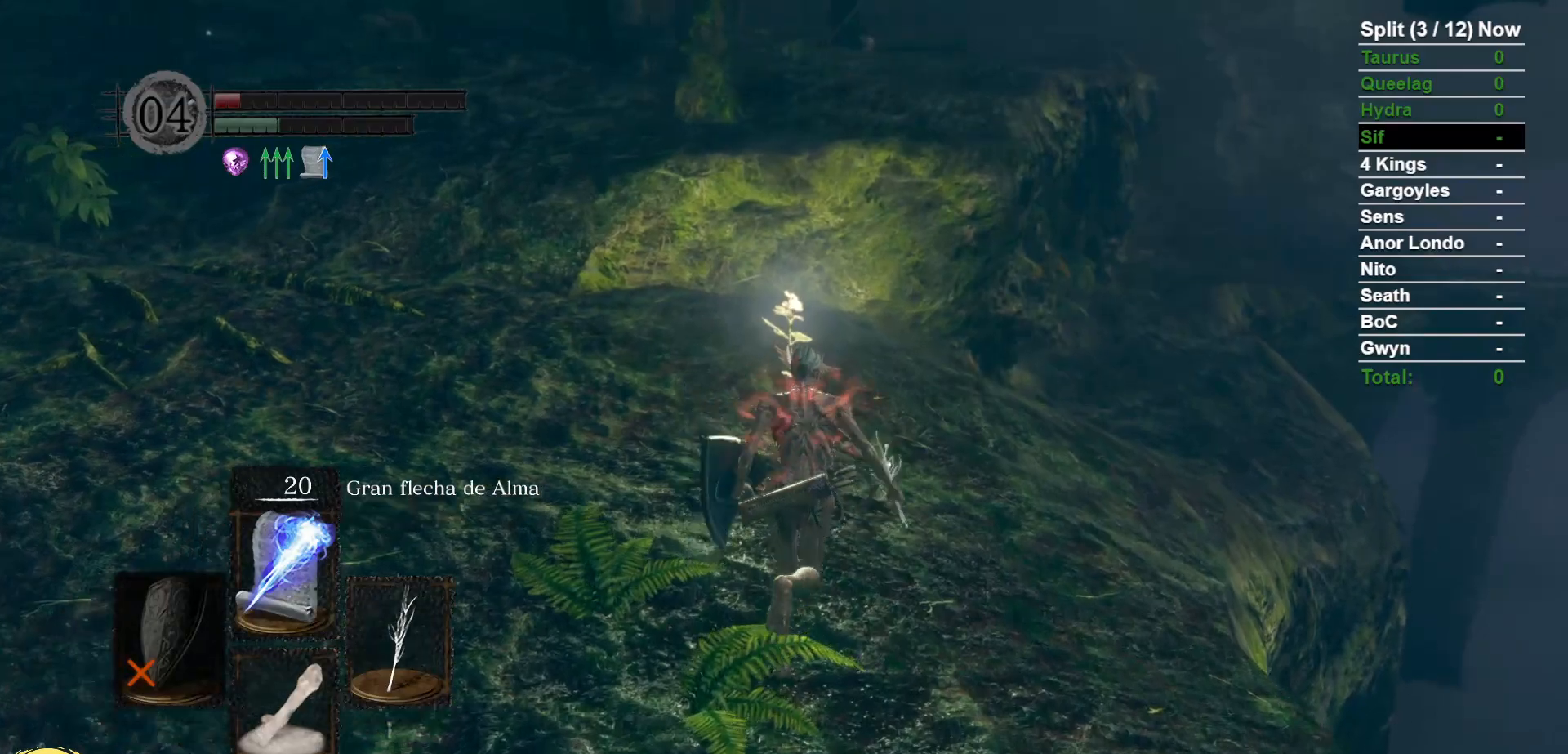
{"dt_ms": 500, "buttons": [], "left_stick": "up", "right_stick": "center", "events": [[333, "B", "up"]]}
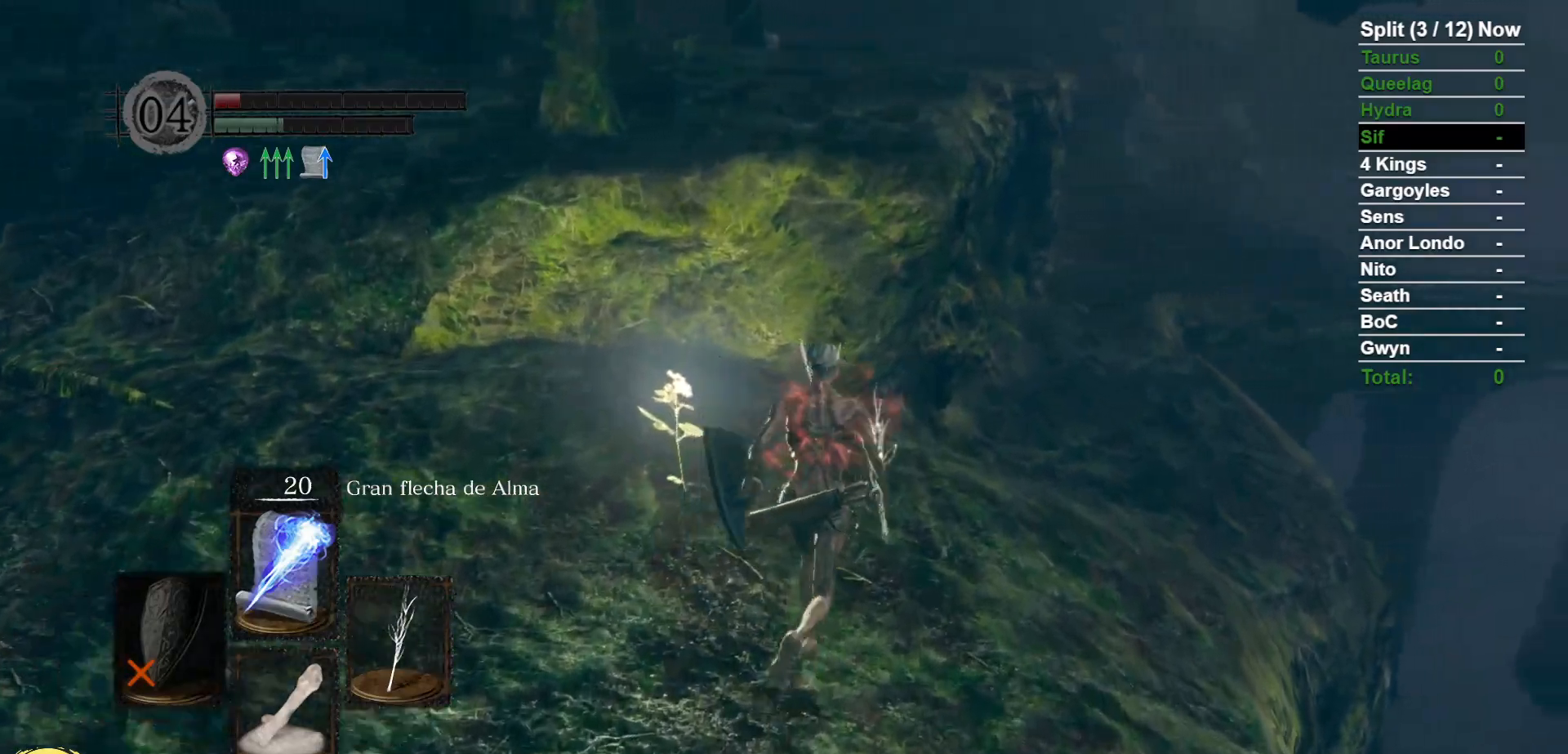
{"dt_ms": 1000, "buttons": ["B"], "left_stick": "up", "right_stick": "center"}
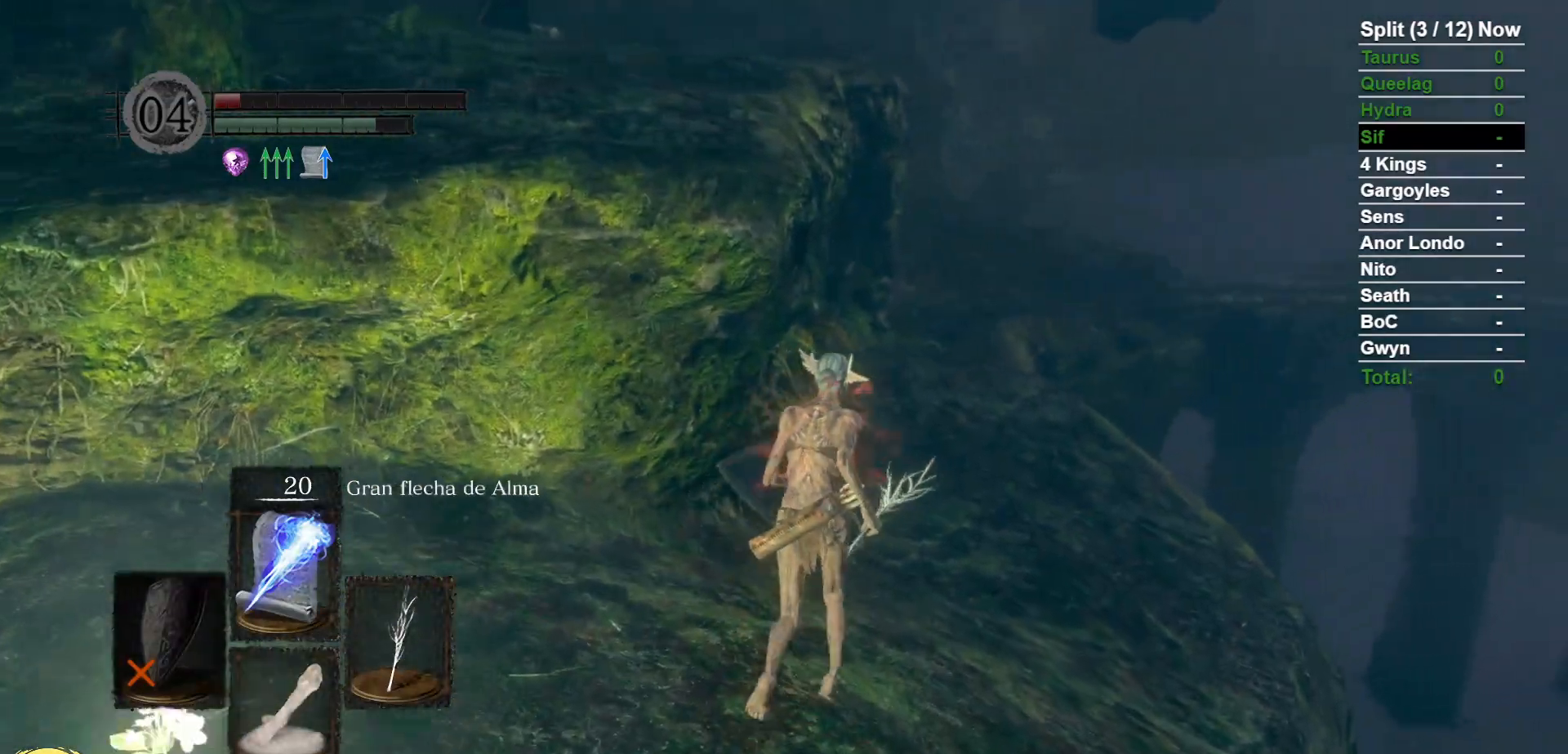
{"dt_ms": 500, "buttons": ["B"], "left_stick": "up", "right_stick": "center", "events": []}
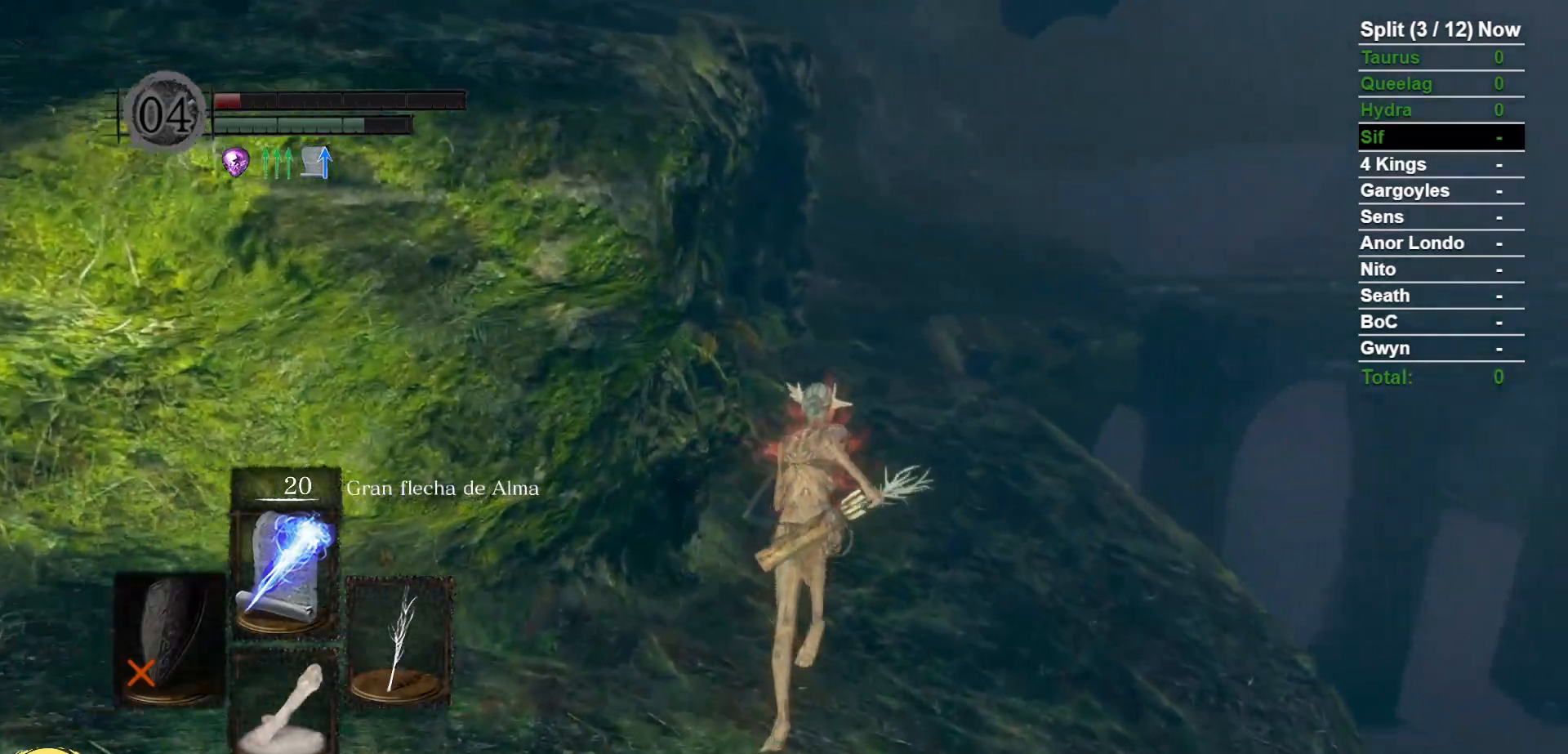
{"dt_ms": 500, "buttons": ["B"], "left_stick": "up", "right_stick": "center", "events": []}